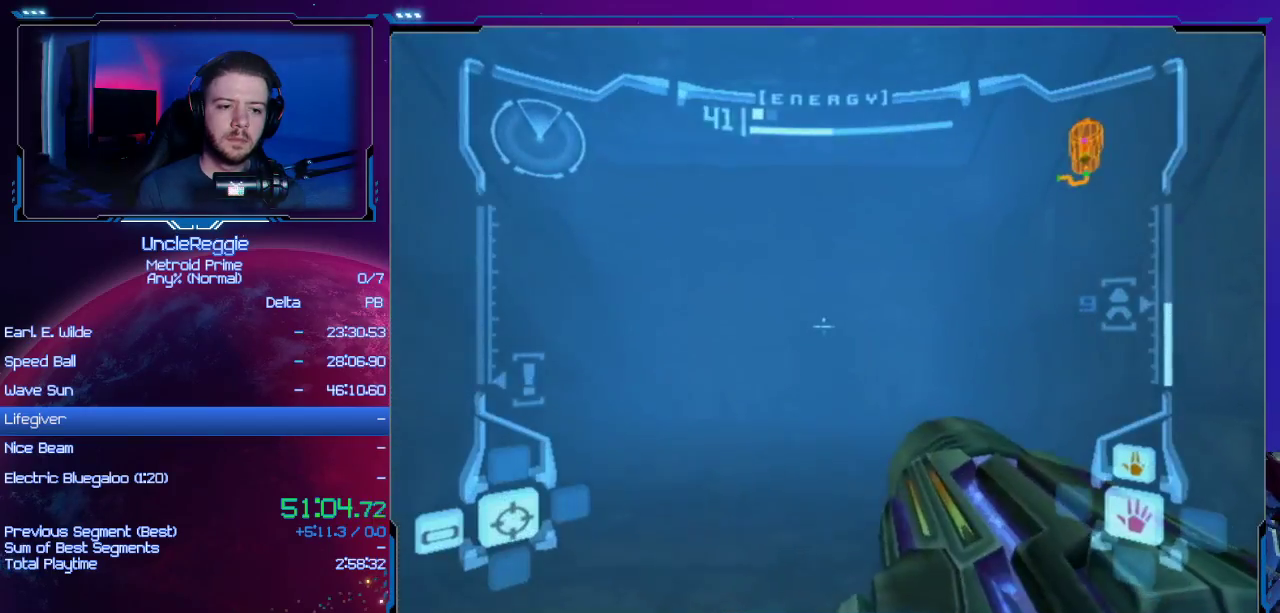
Gameplay with a controller (Nintendo layout); each line is a JSON object with the inputs held at the frame after it. "events" lists button and stick changes between this image and that frame as [ms after this image, input, new state], when the widget could be followed in between. Not read: L3 R3.
{"buttons": [], "left_stick": "up-left", "right_stick": "center", "events": [[501, "L1", "up"]]}
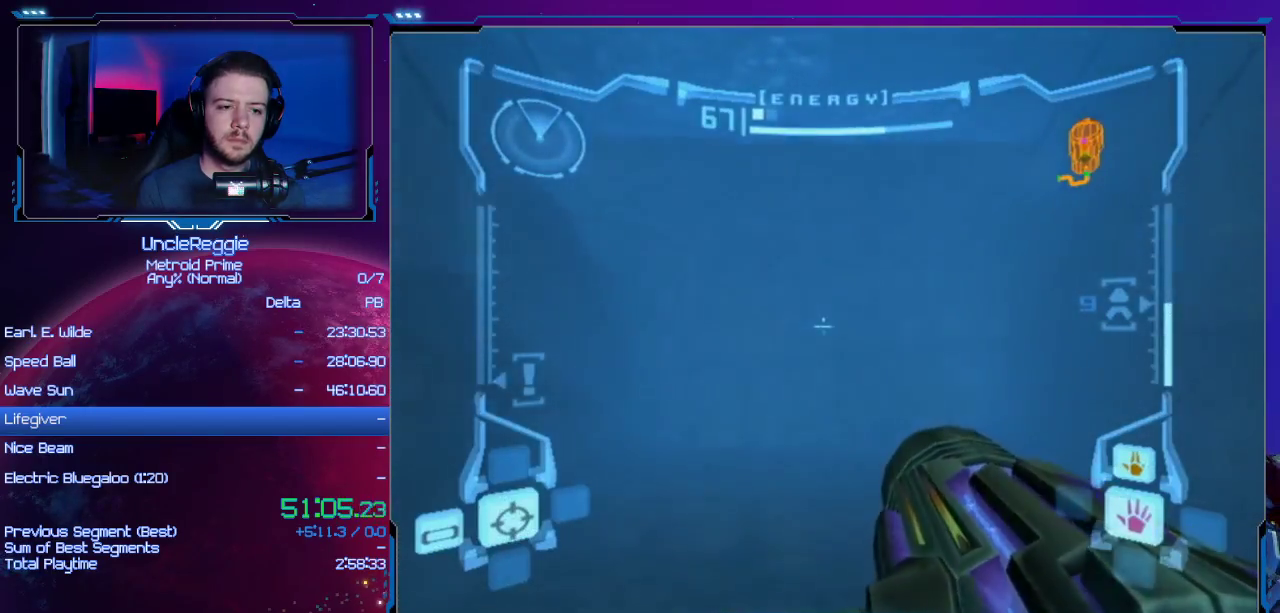
{"buttons": ["L1"], "left_stick": "up", "right_stick": "center", "events": [[133, "left_stick", "up"], [217, "L1", "down"]]}
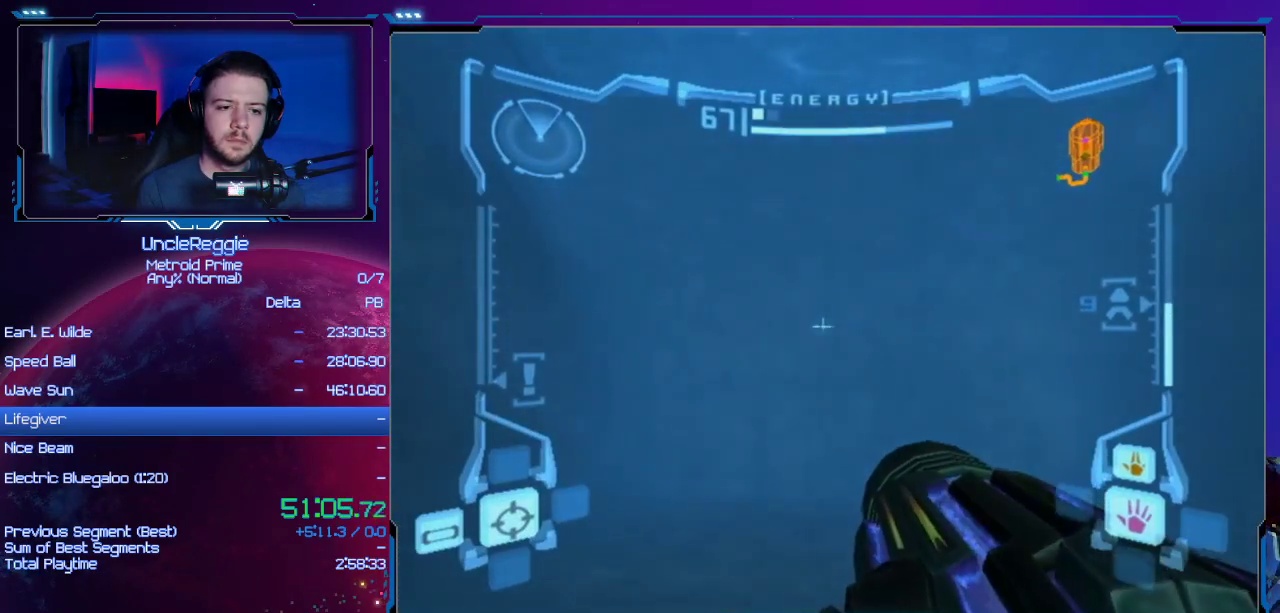
{"buttons": ["L1"], "left_stick": "up", "right_stick": "center", "events": []}
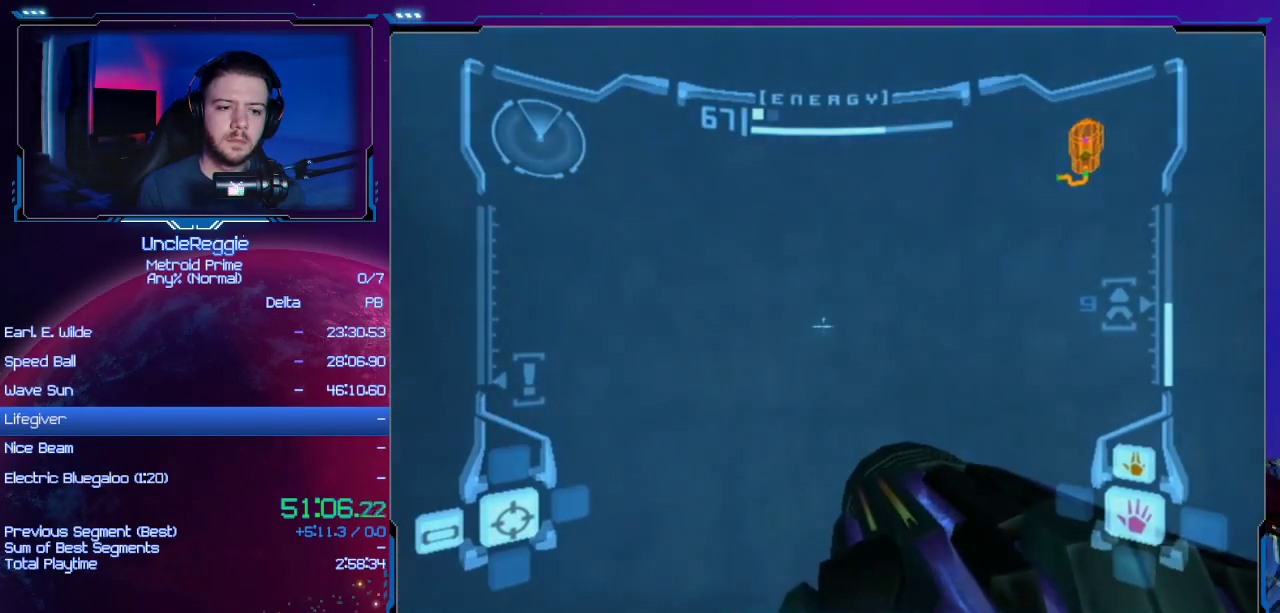
{"buttons": ["L1"], "left_stick": "up", "right_stick": "center", "events": []}
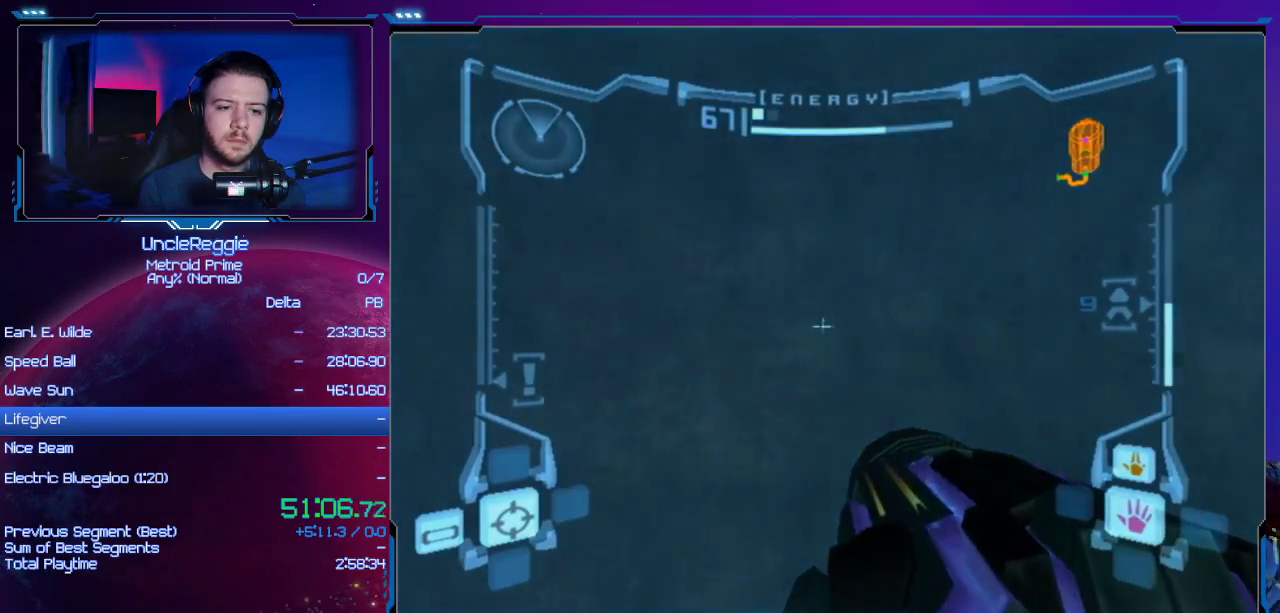
{"buttons": ["L1"], "left_stick": "center", "right_stick": "center", "events": [[334, "B", "down"], [334, "R1", "down"], [334, "right_stick", "left"], [384, "R1", "up"], [384, "right_stick", "center"], [434, "B", "up"], [434, "left_stick", "center"]]}